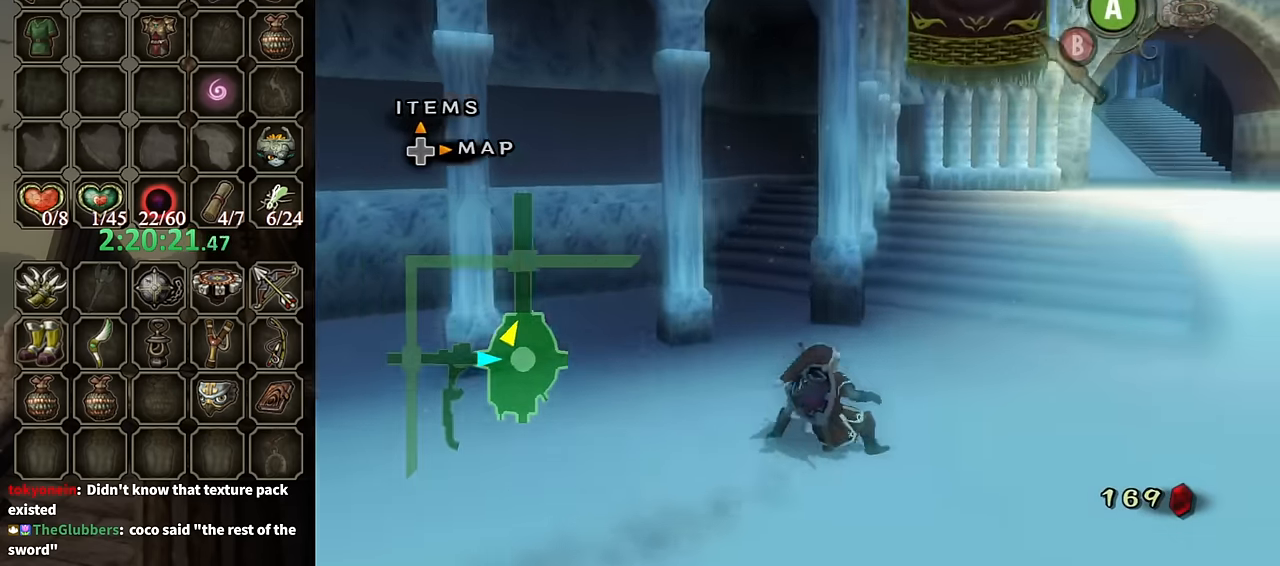
Gameplay with a controller (Nintendo layout); each line is a JSON object with the inputs held at the frame after it. "events" lists button and stick changes between this image and that frame as [ms after this image, input, new state], when the widget could be followed in between. Not read: L3 R3.
{"buttons": [], "left_stick": "up-right", "right_stick": "center", "events": [[167, "A", "down"], [234, "A", "up"], [334, "A", "down"], [367, "A", "up"]]}
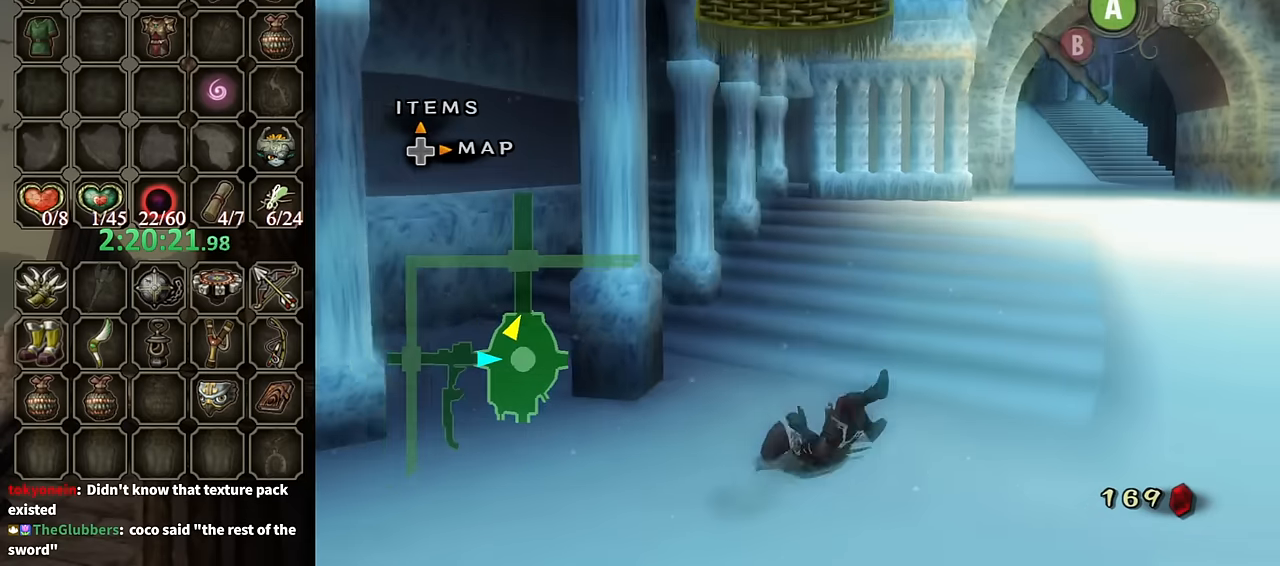
{"buttons": [], "left_stick": "up-right", "right_stick": "center", "events": [[400, "A", "down"], [467, "A", "up"]]}
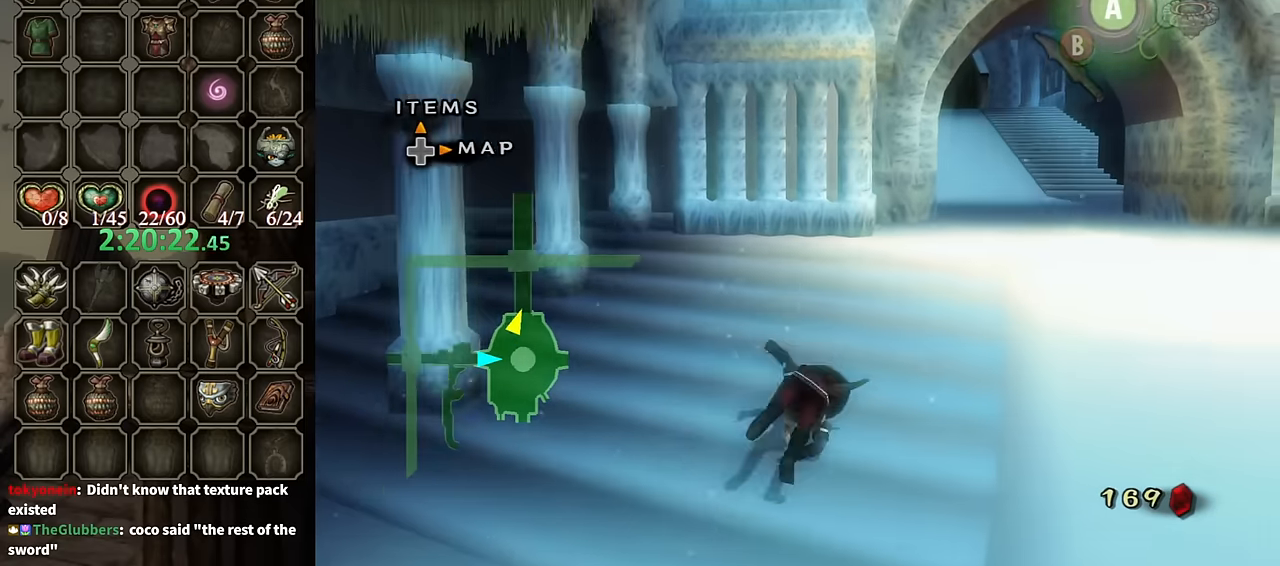
{"buttons": [], "left_stick": "up-right", "right_stick": "center", "events": [[34, "A", "down"], [67, "A", "up"]]}
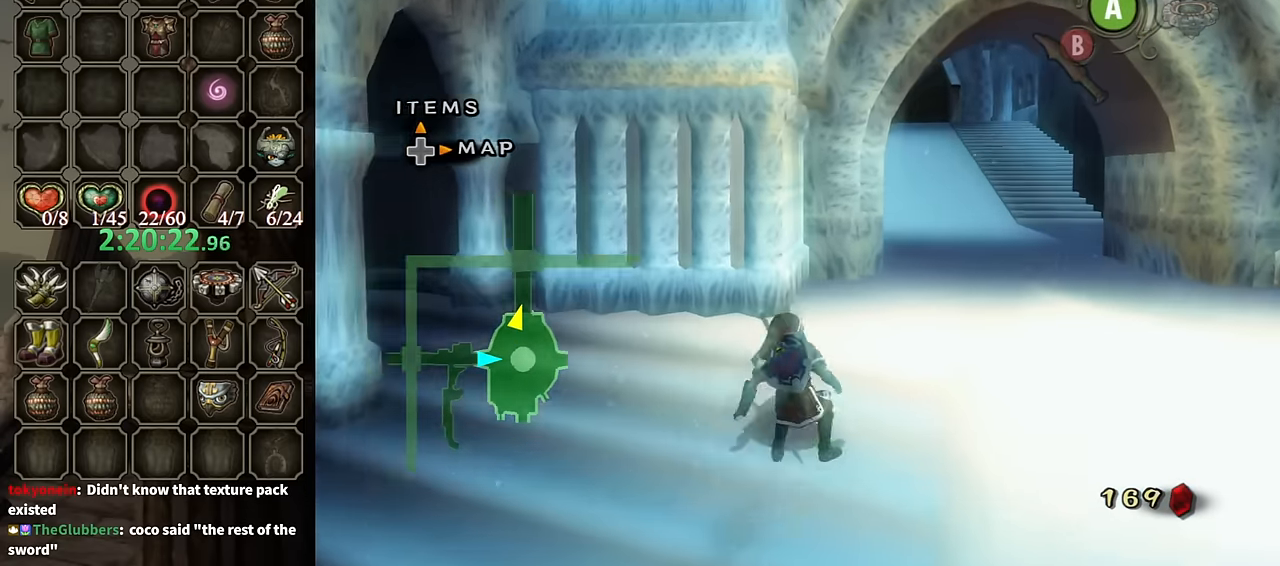
{"buttons": [], "left_stick": "up-right", "right_stick": "center", "events": [[67, "A", "down"], [134, "A", "up"], [234, "A", "down"], [267, "A", "up"]]}
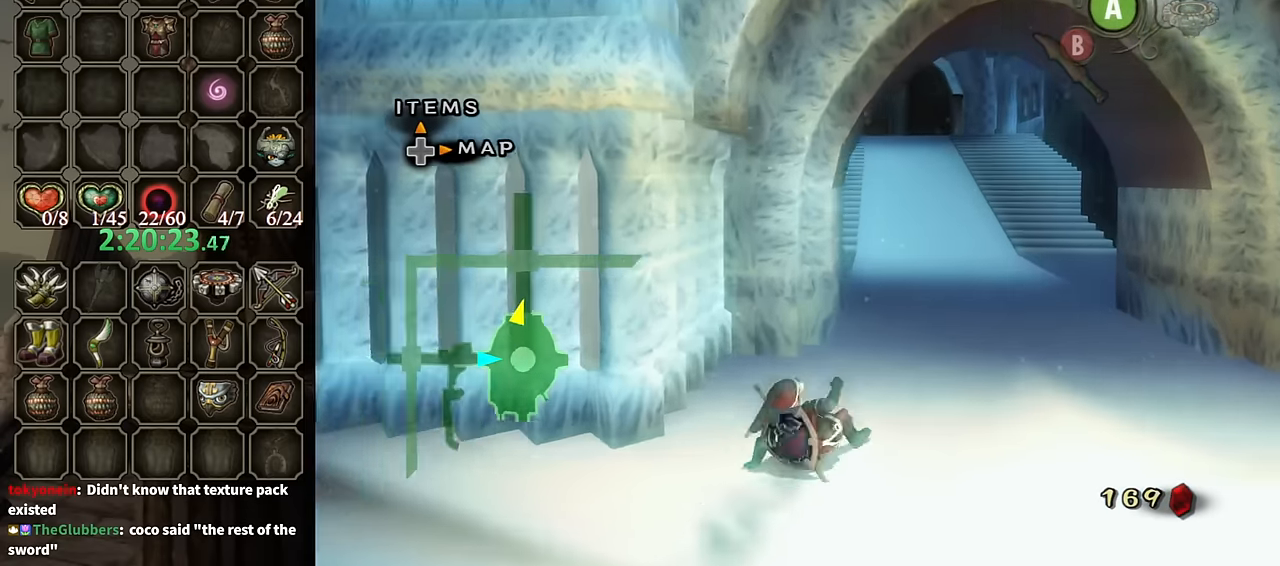
{"buttons": [], "left_stick": "center", "right_stick": "center", "events": [[300, "A", "down"], [334, "A", "up"], [367, "A", "down"], [500, "A", "up"], [500, "left_stick", "center"]]}
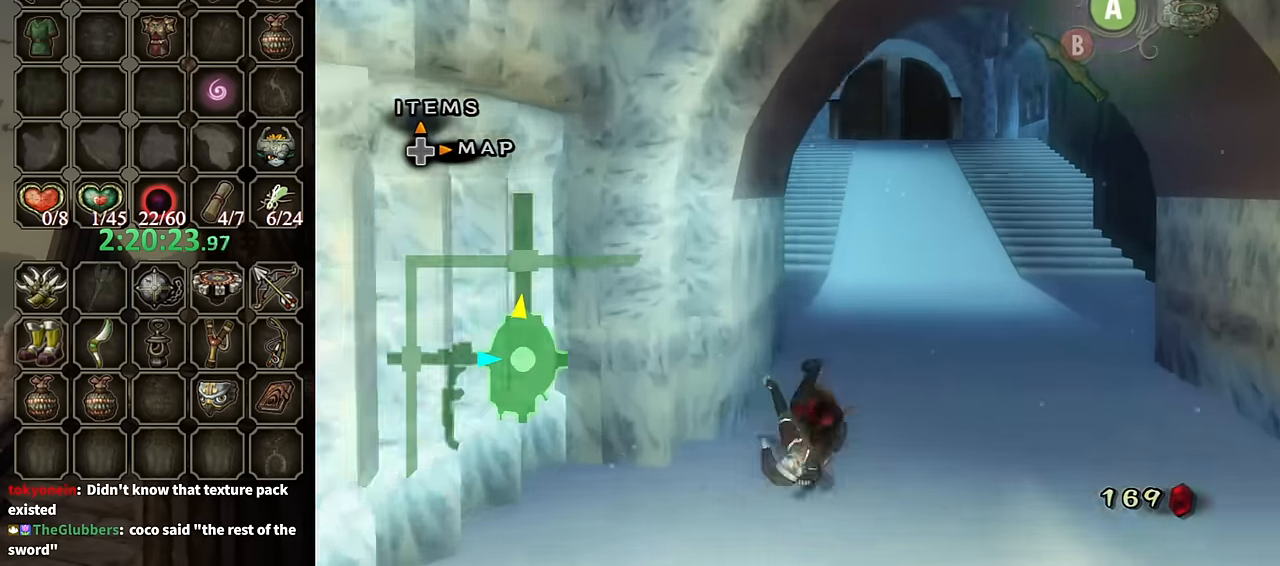
{"buttons": [], "left_stick": "center", "right_stick": "center", "events": [[100, "DPAD_UP", "down"], [200, "DPAD_UP", "up"], [367, "Y", "down"], [434, "Y", "up"]]}
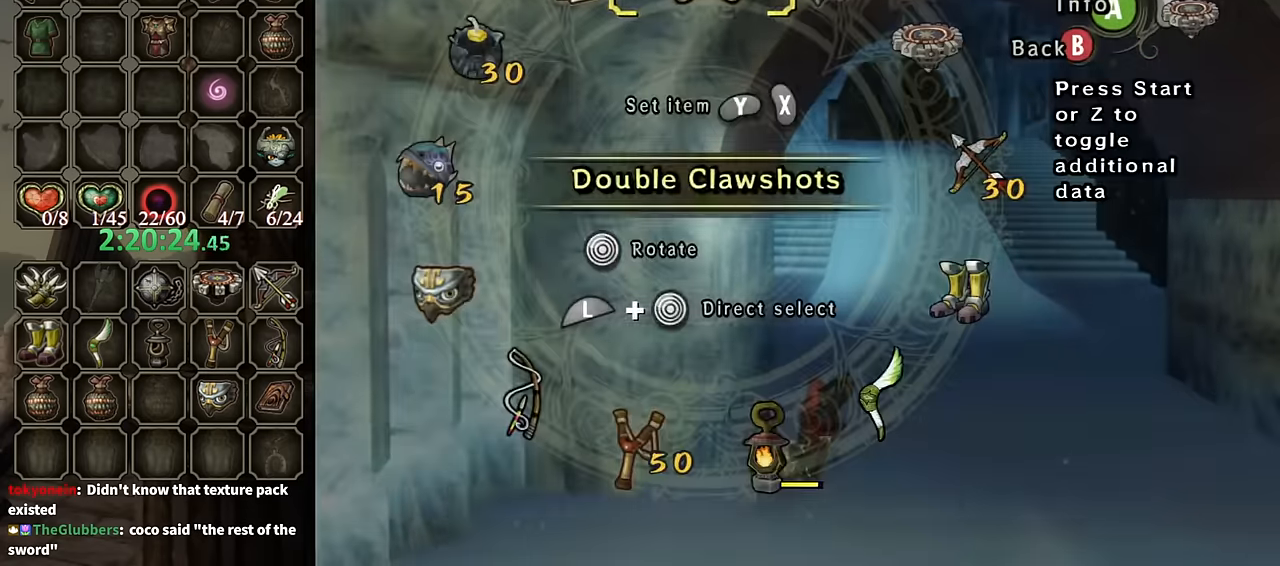
{"buttons": [], "left_stick": "up", "right_stick": "center", "events": [[34, "Y", "down"], [67, "B", "down"], [67, "Y", "up"], [266, "B", "up"], [366, "left_stick", "up"]]}
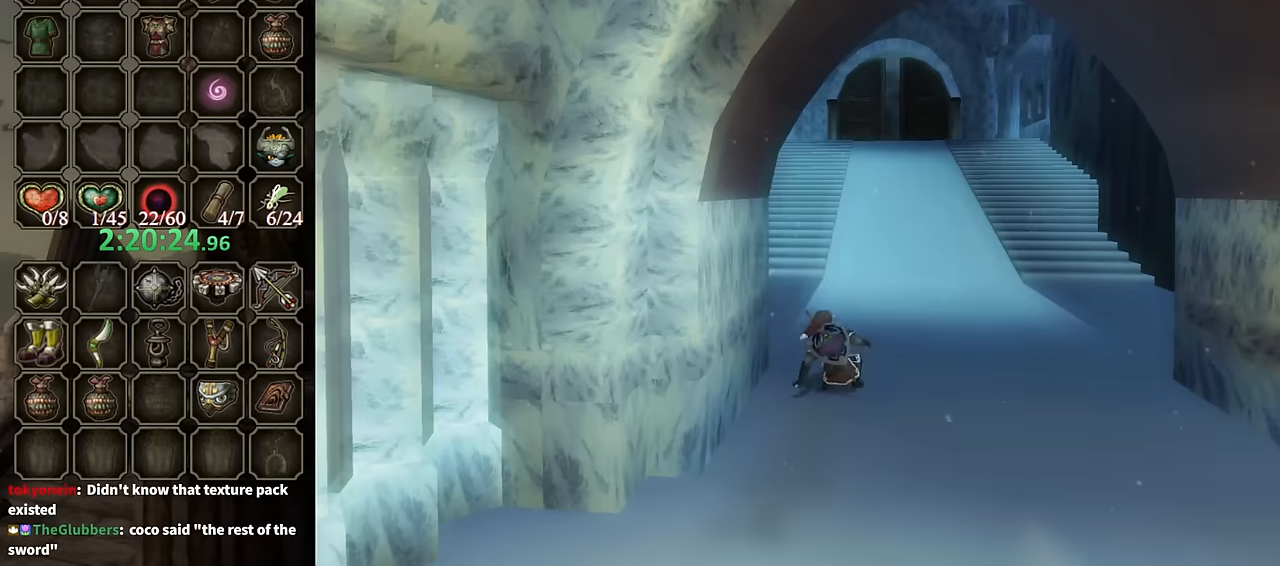
{"buttons": [], "left_stick": "center", "right_stick": "center", "events": [[100, "left_stick", "center"]]}
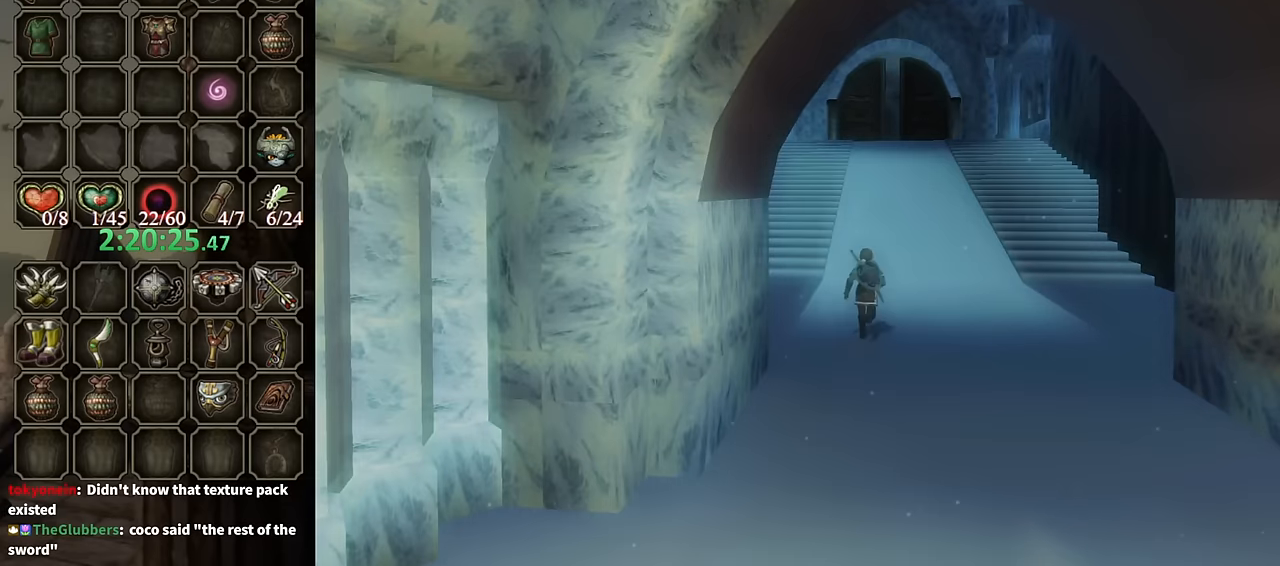
{"buttons": [], "left_stick": "center", "right_stick": "center", "events": []}
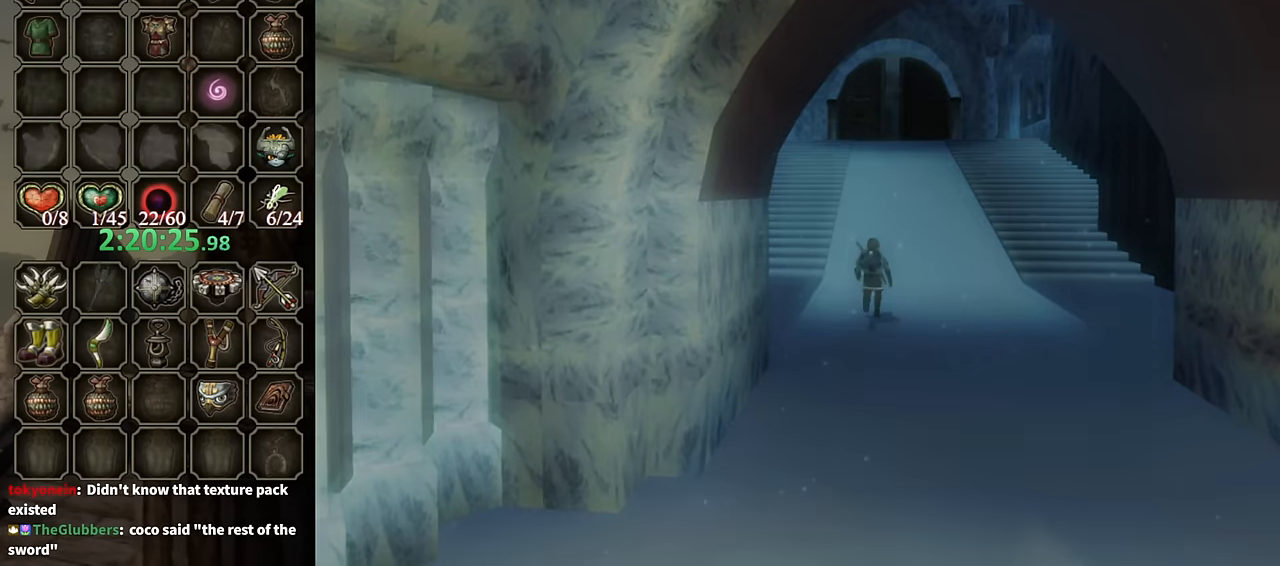
{"buttons": [], "left_stick": "center", "right_stick": "center", "events": []}
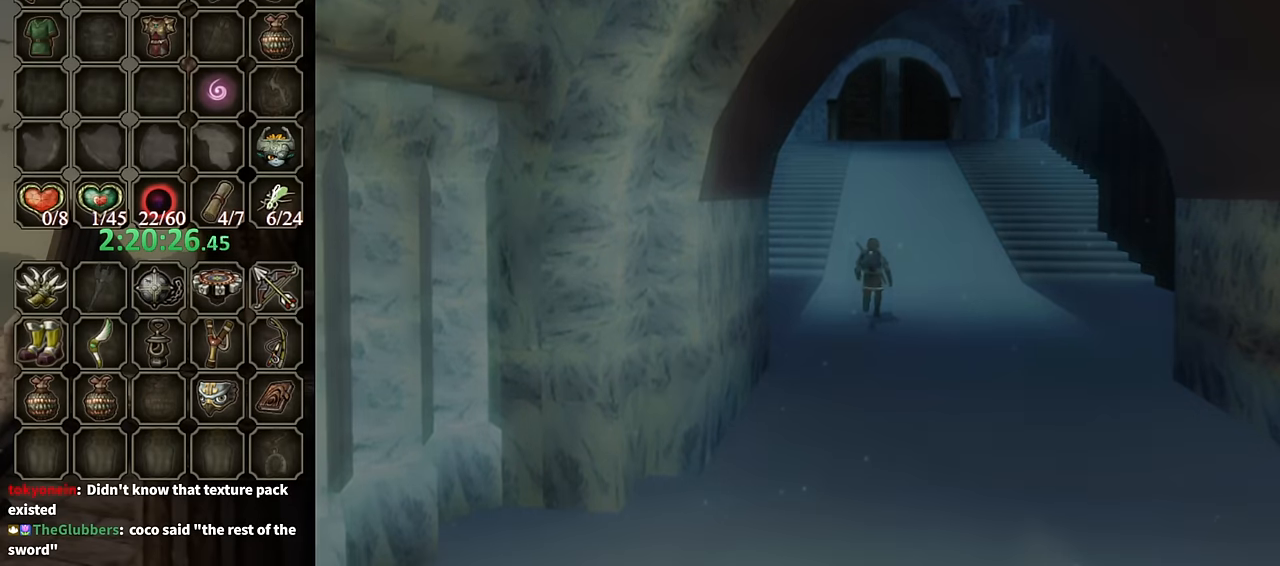
{"buttons": [], "left_stick": "center", "right_stick": "center", "events": []}
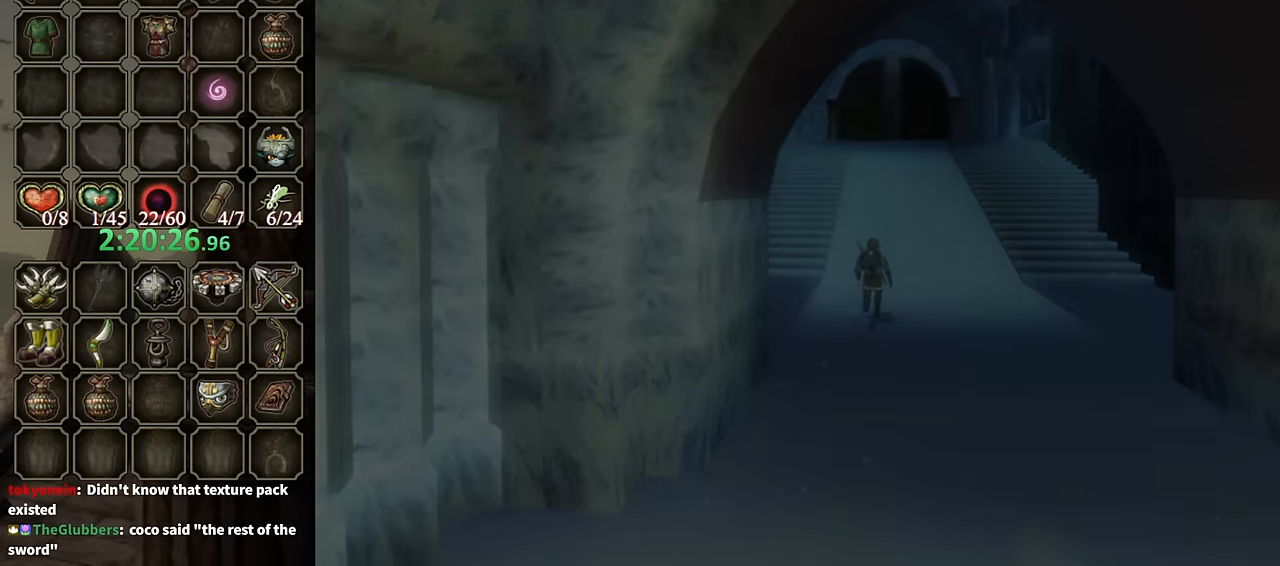
{"buttons": [], "left_stick": "center", "right_stick": "center", "events": []}
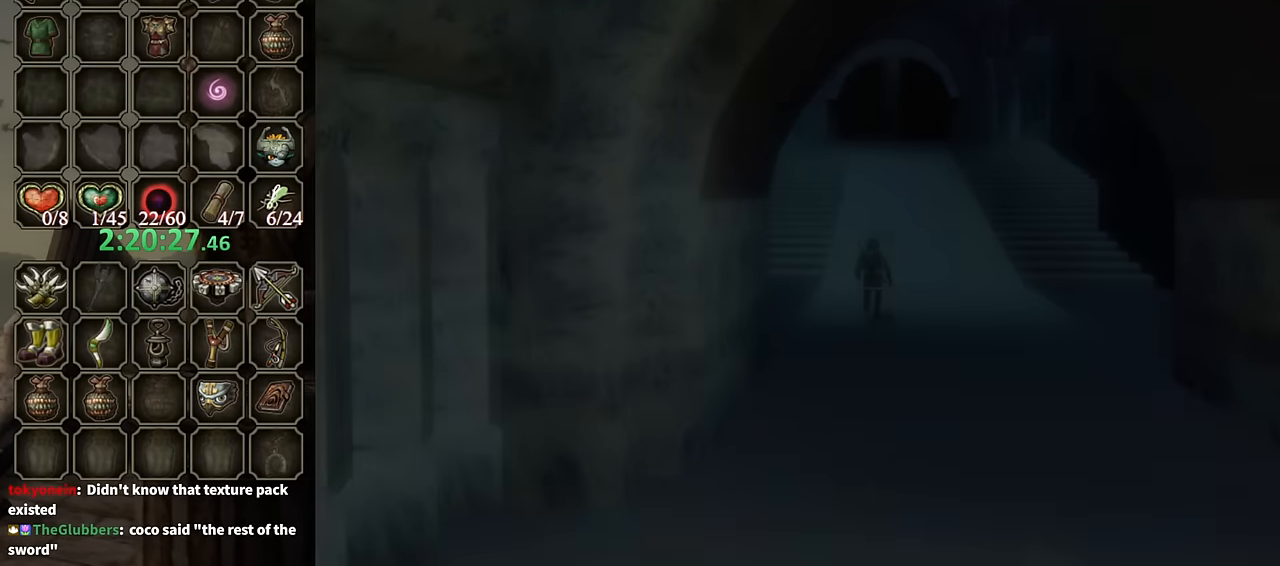
{"buttons": [], "left_stick": "center", "right_stick": "center", "events": []}
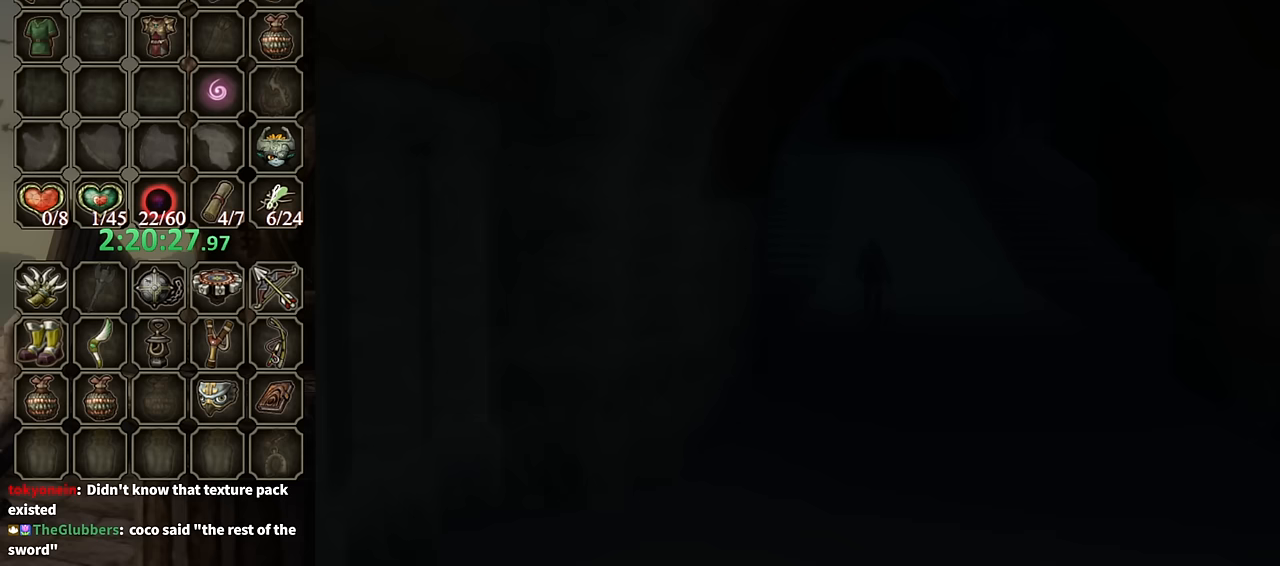
{"buttons": [], "left_stick": "center", "right_stick": "center", "events": []}
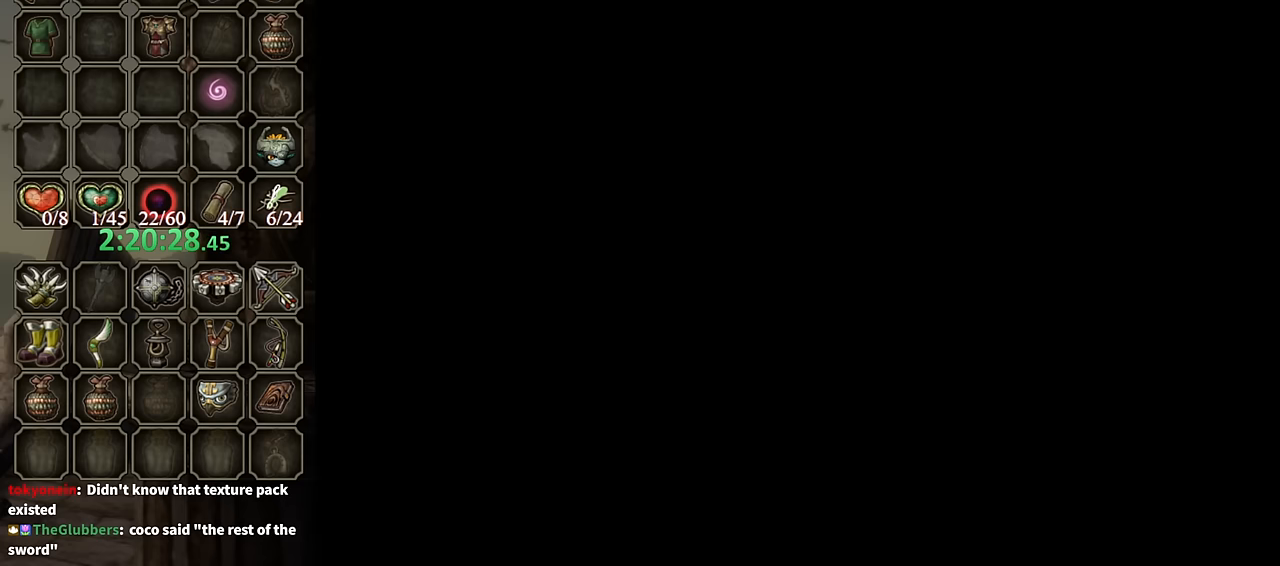
{"buttons": [], "left_stick": "center", "right_stick": "center", "events": []}
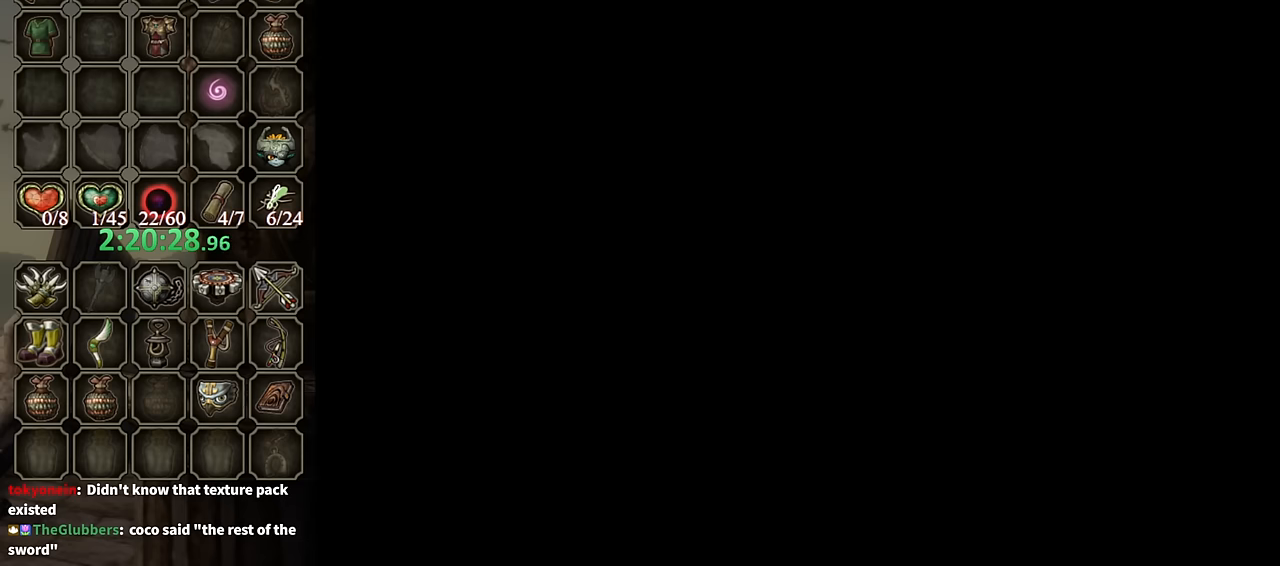
{"buttons": [], "left_stick": "center", "right_stick": "center", "events": []}
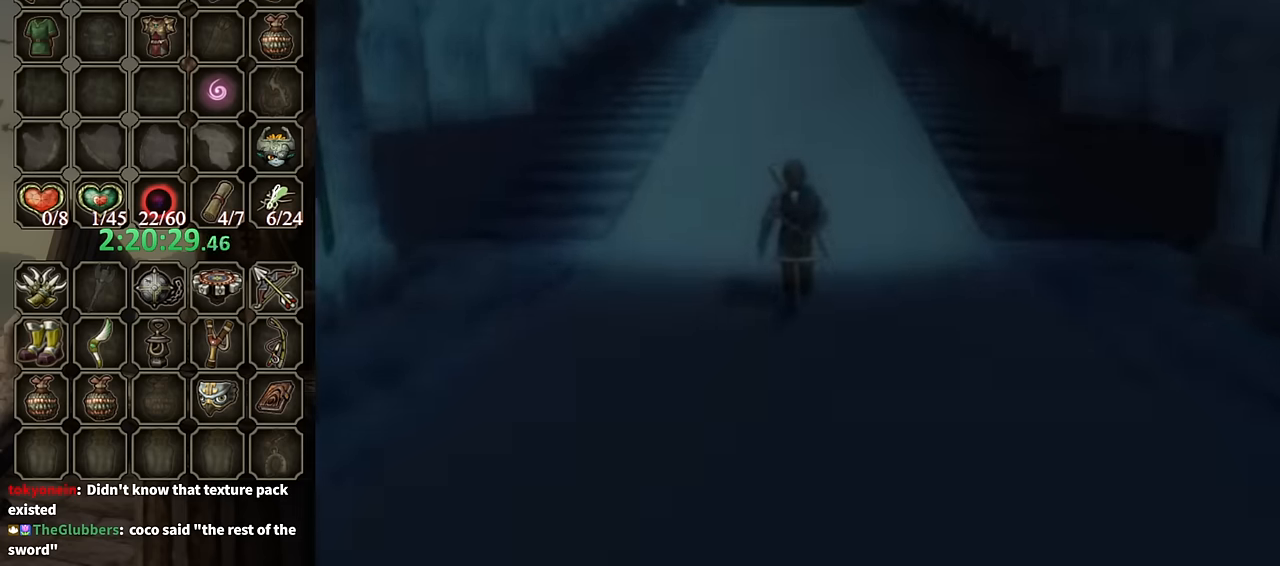
{"buttons": [], "left_stick": "center", "right_stick": "center", "events": []}
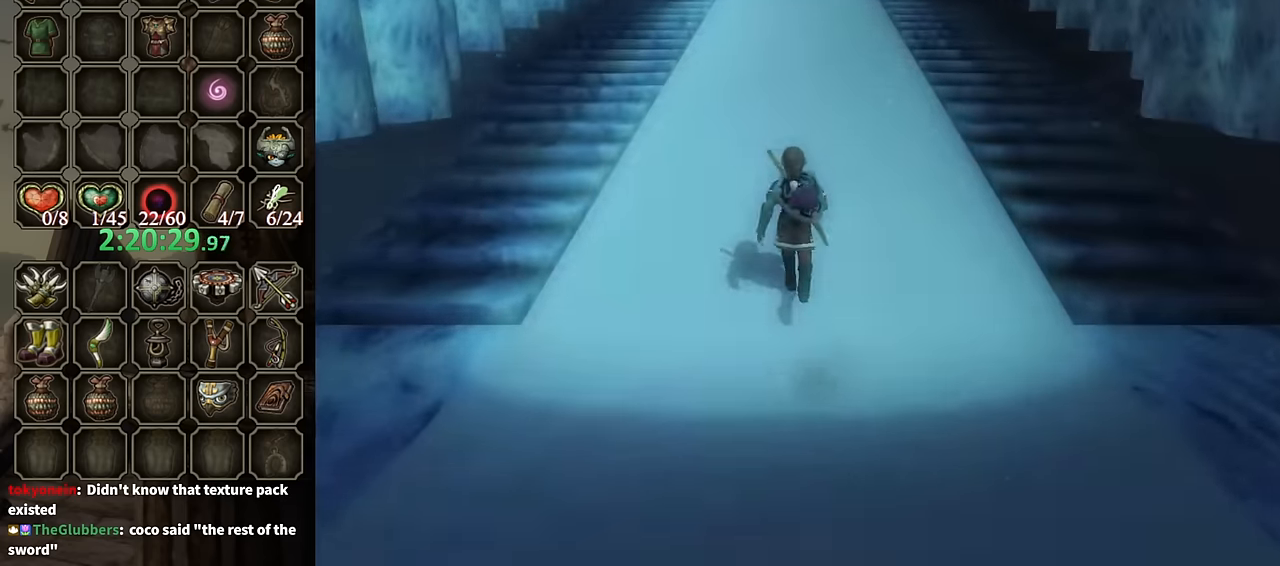
{"buttons": [], "left_stick": "up", "right_stick": "center", "events": [[133, "left_stick", "up"], [433, "A", "down"], [500, "A", "up"]]}
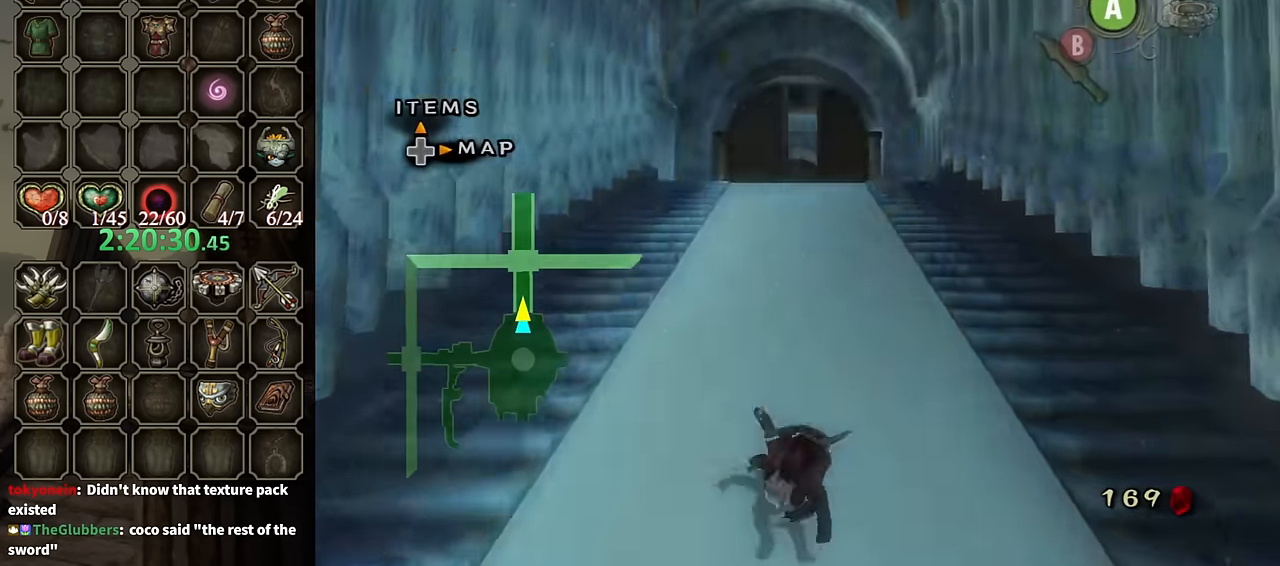
{"buttons": [], "left_stick": "up", "right_stick": "center", "events": []}
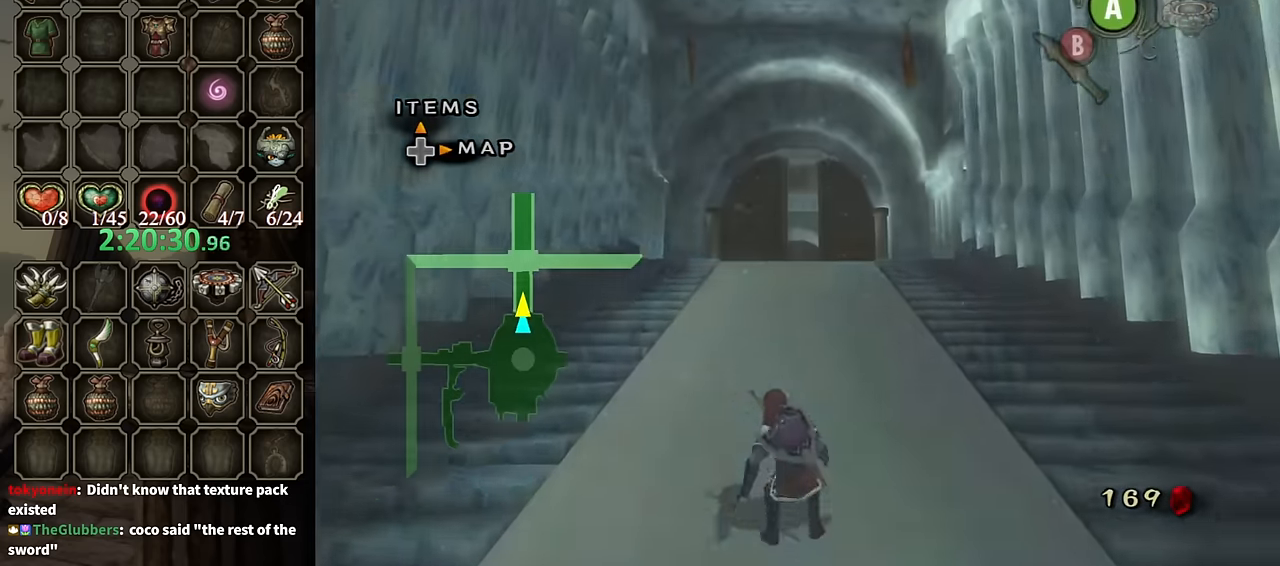
{"buttons": [], "left_stick": "up", "right_stick": "center", "events": [[100, "A", "down"], [167, "A", "up"], [233, "A", "down"], [300, "A", "up"]]}
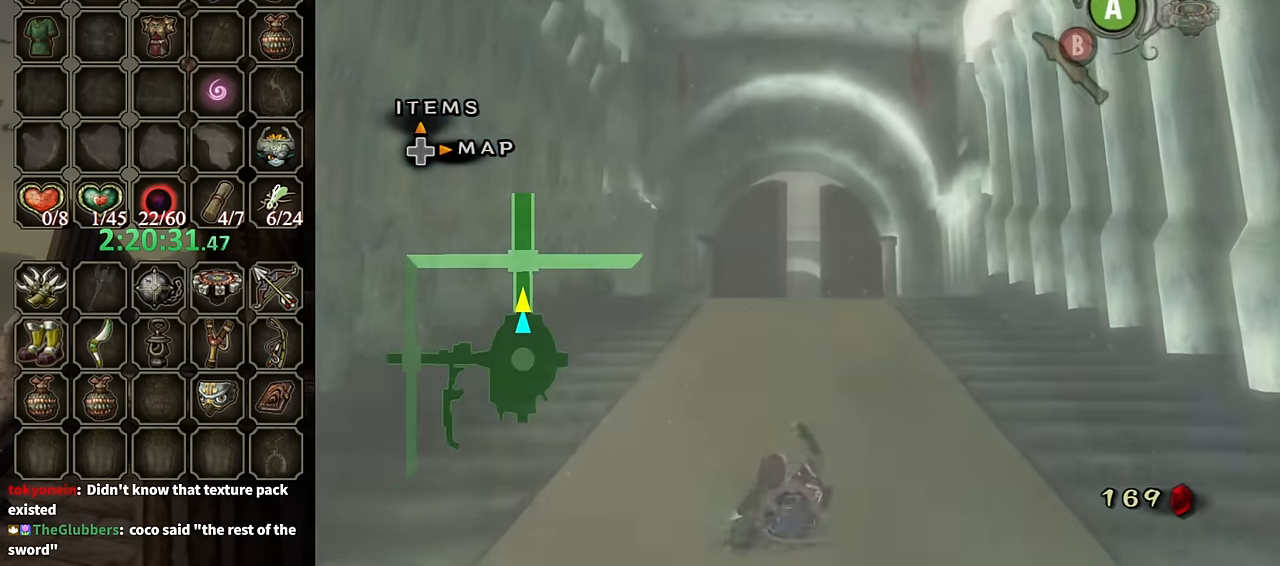
{"buttons": ["A"], "left_stick": "up", "right_stick": "center", "events": [[300, "A", "down"], [400, "A", "up"], [467, "A", "down"]]}
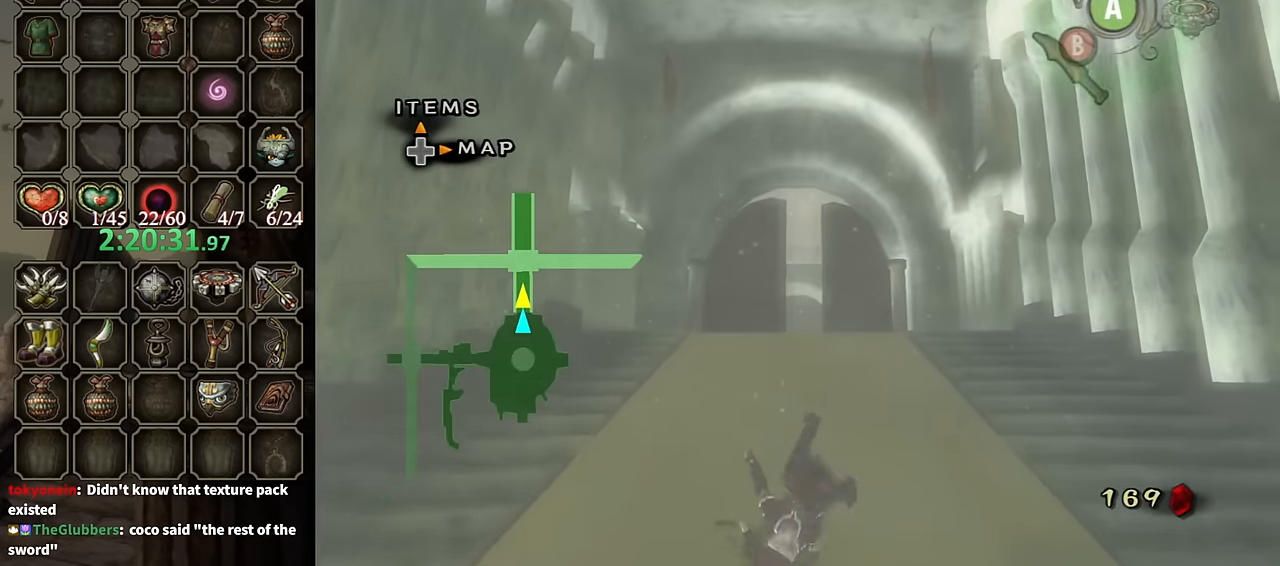
{"buttons": ["A"], "left_stick": "up", "right_stick": "center", "events": [[33, "A", "up"], [500, "A", "down"]]}
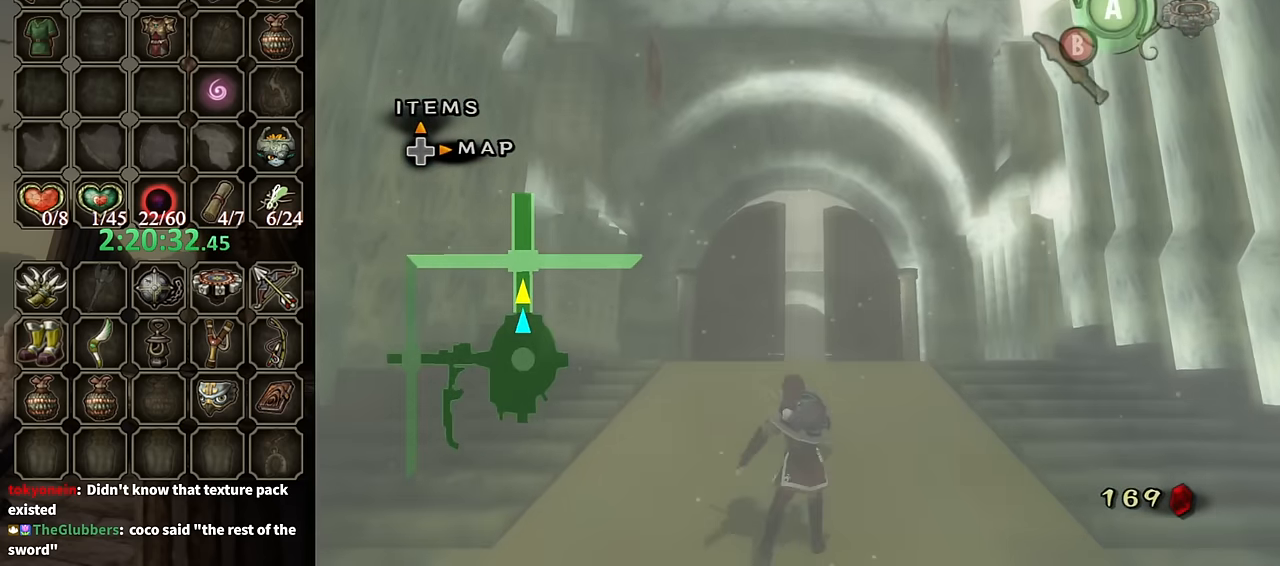
{"buttons": [], "left_stick": "up", "right_stick": "center", "events": [[67, "A", "up"], [133, "A", "down"], [167, "A", "up"]]}
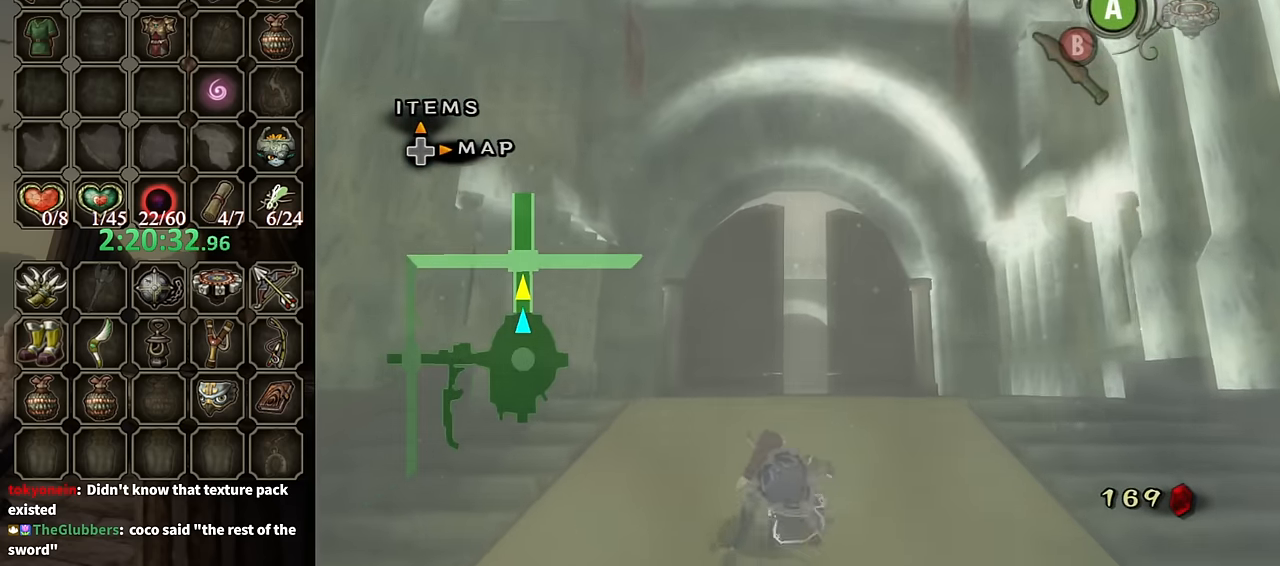
{"buttons": [], "left_stick": "up", "right_stick": "center", "events": [[200, "A", "down"], [267, "A", "up"], [367, "A", "down"], [433, "A", "up"]]}
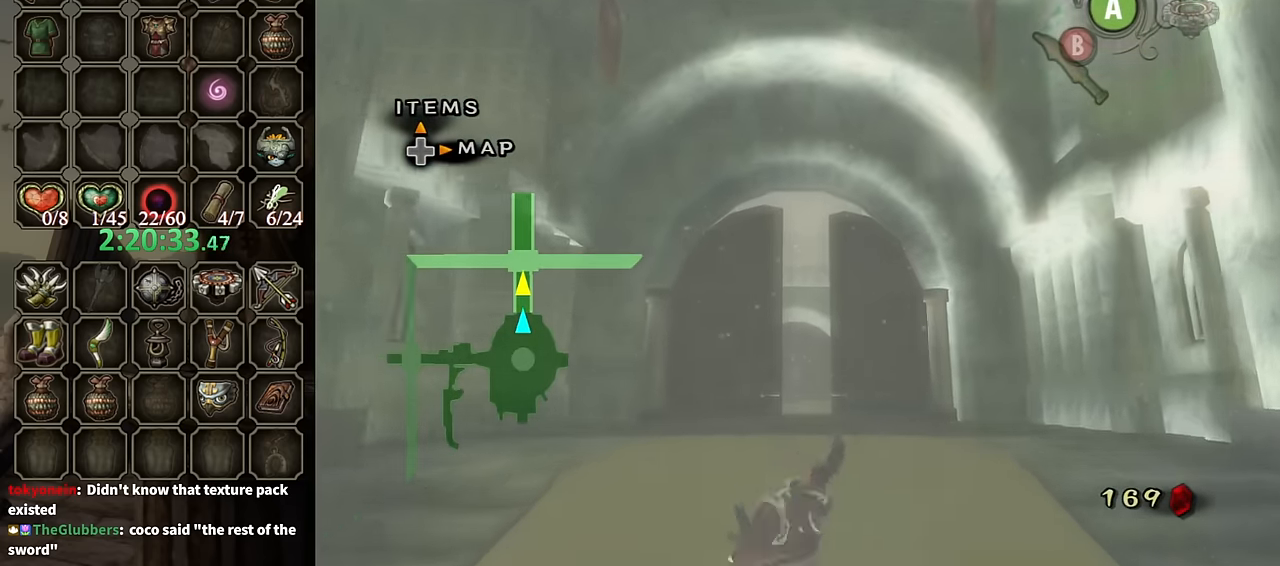
{"buttons": ["A"], "left_stick": "up", "right_stick": "center", "events": [[400, "A", "down"], [467, "A", "up"], [500, "A", "down"]]}
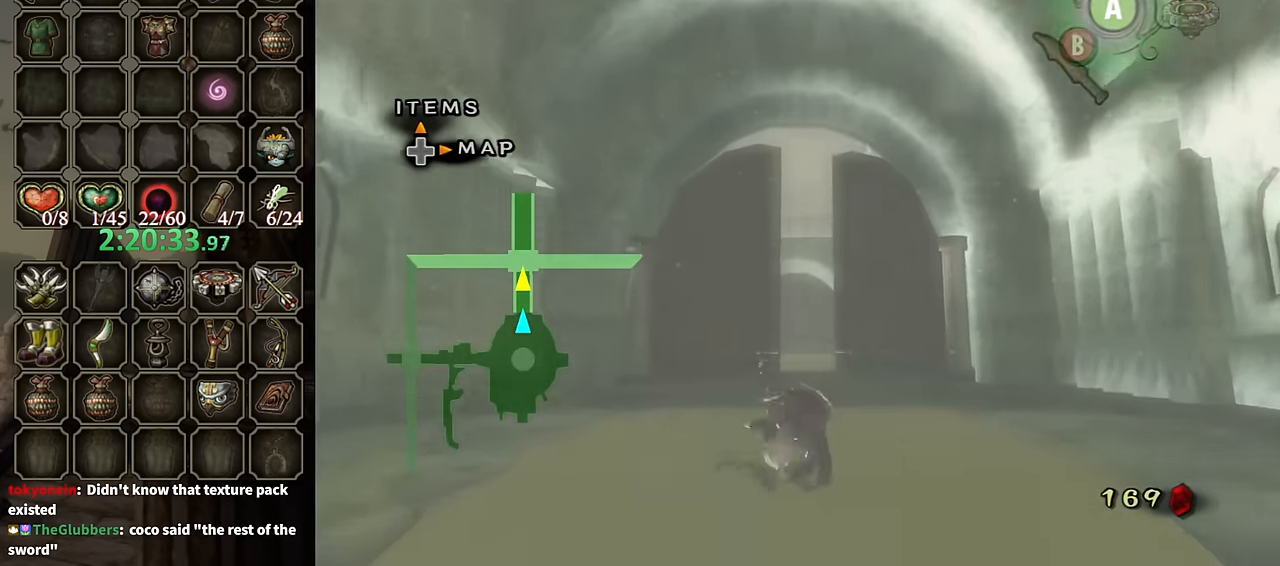
{"buttons": [], "left_stick": "up", "right_stick": "center", "events": [[133, "A", "up"]]}
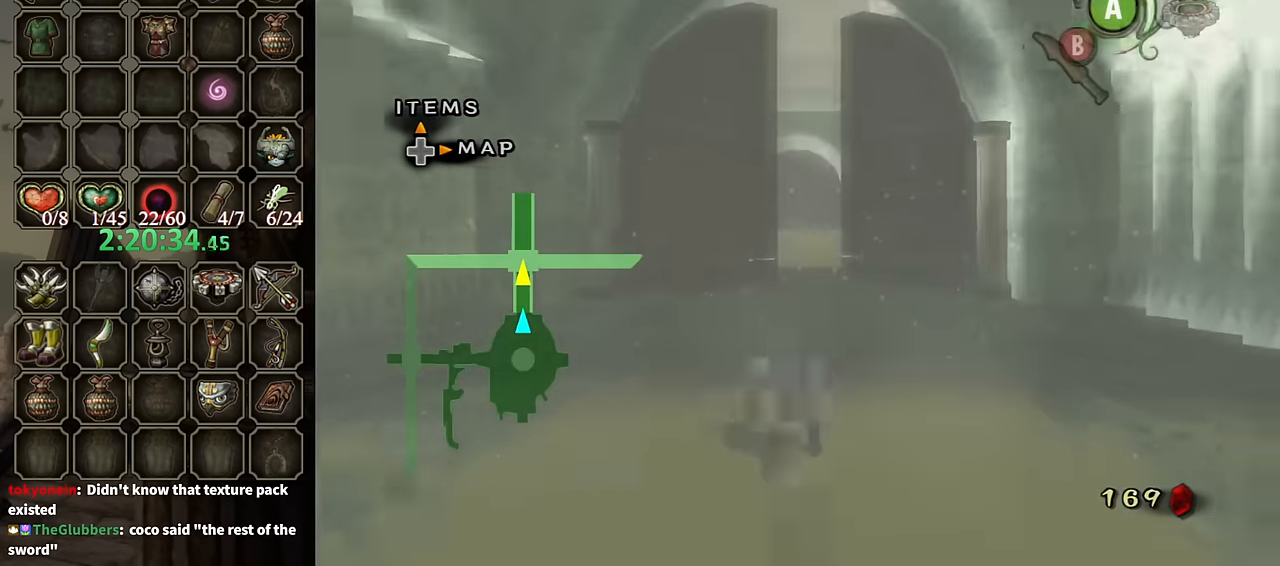
{"buttons": [], "left_stick": "up", "right_stick": "center", "events": [[133, "A", "down"], [233, "A", "up"], [300, "A", "down"], [366, "A", "up"]]}
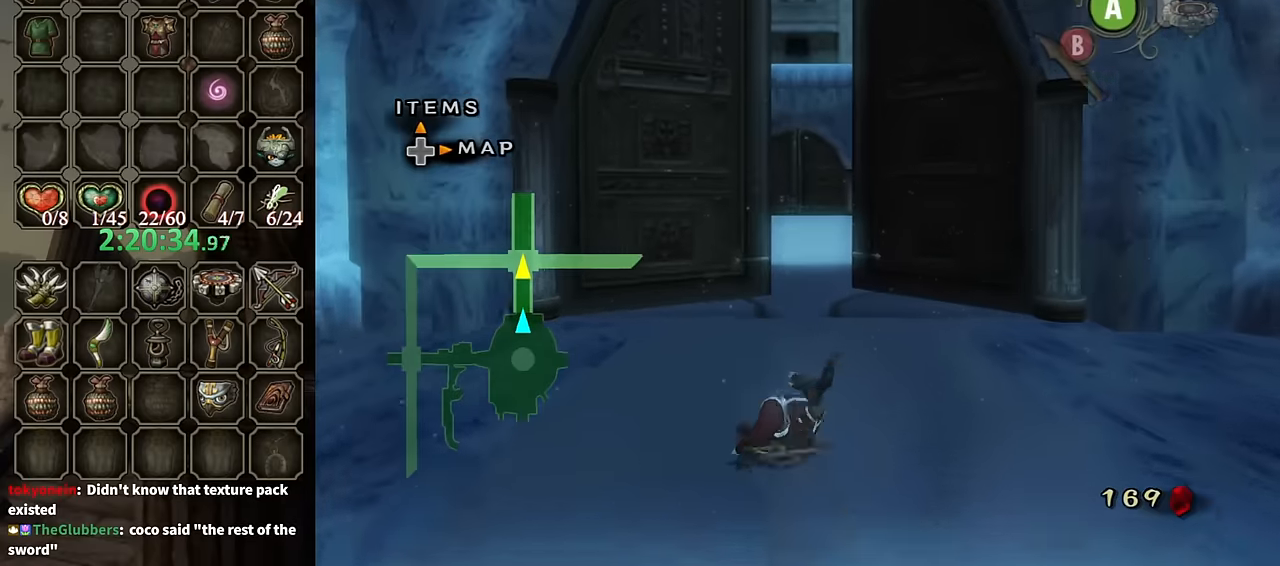
{"buttons": ["A"], "left_stick": "up", "right_stick": "center", "events": [[300, "A", "down"], [366, "A", "up"], [433, "A", "down"]]}
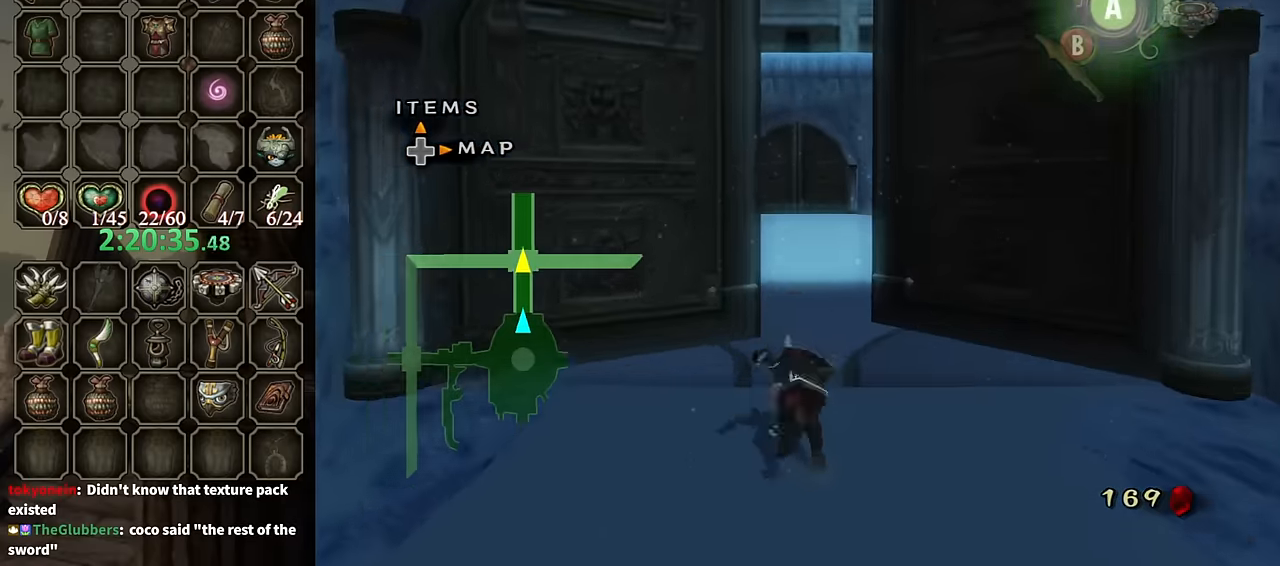
{"buttons": [], "left_stick": "up", "right_stick": "center", "events": [[33, "A", "up"]]}